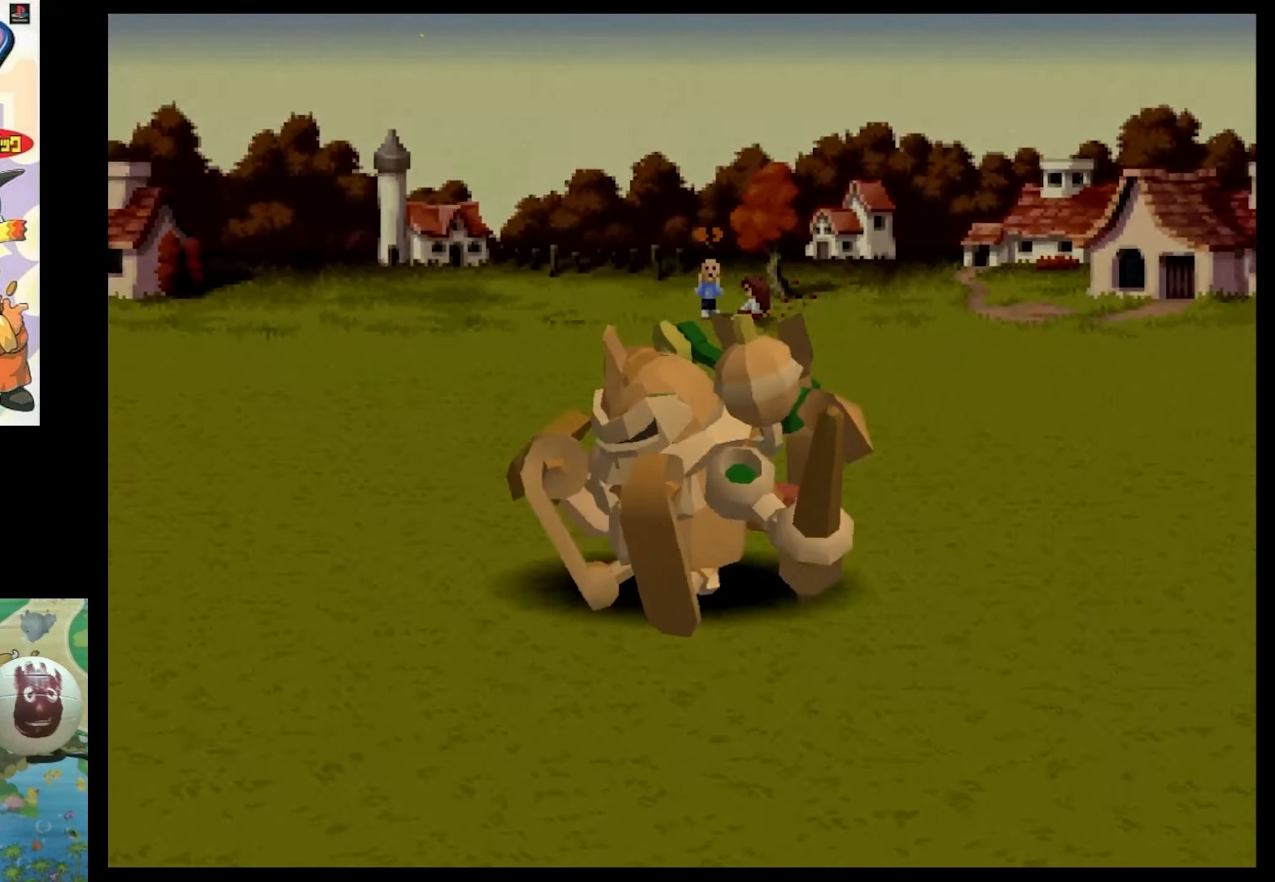
Gameplay with a controller (PlayStation layout); each line is a JSON object with the inputs held at the frame after it. "events" lists button and stick changes between this image and that frame as [ms after this image, input, new state], when the widget could be followed in between. Not read: L3 R3.
{"buttons": ["DPAD_DOWN"], "events": [[216, "DPAD_DOWN", "down"], [366, "DPAD_DOWN", "up"], [450, "DPAD_DOWN", "down"]]}
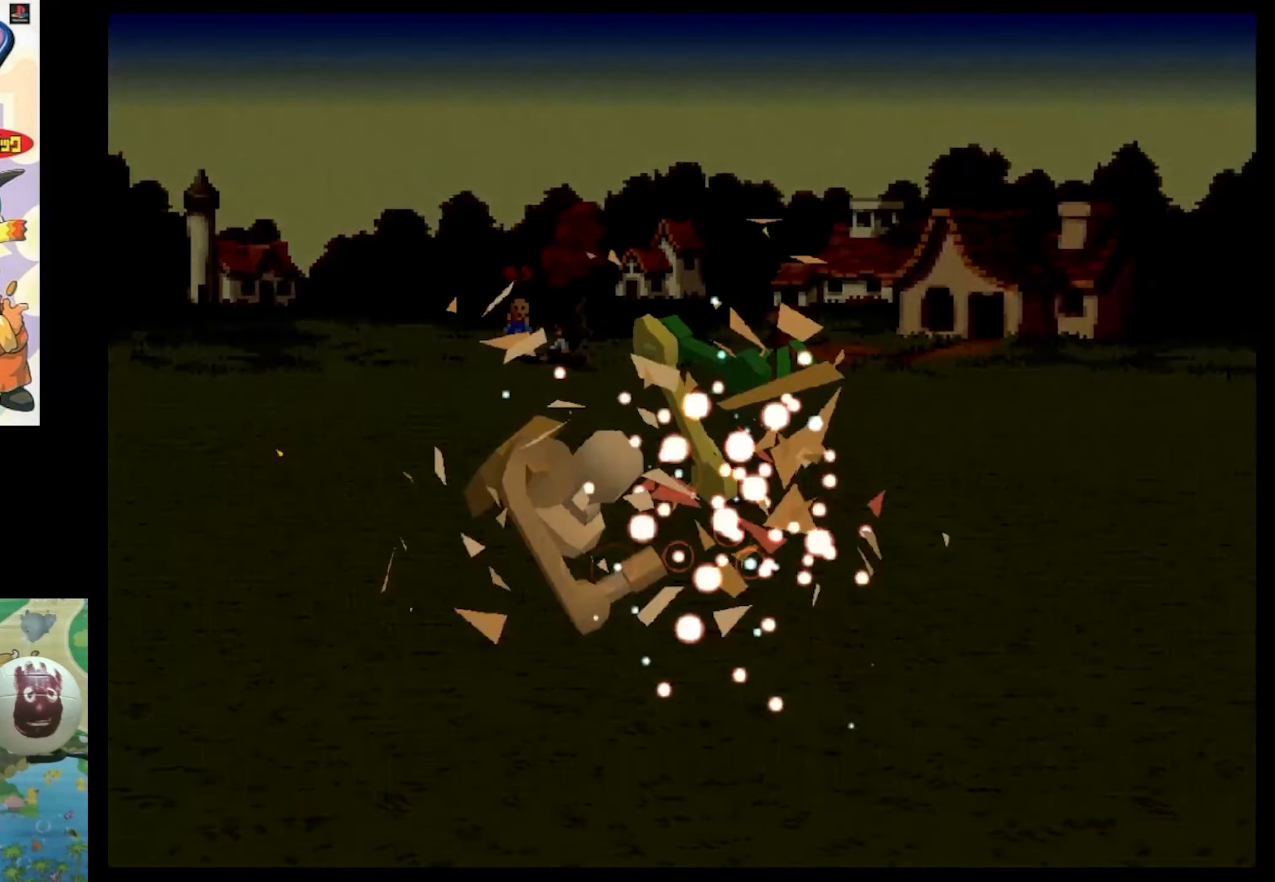
{"buttons": [], "events": [[66, "DPAD_DOWN", "up"]]}
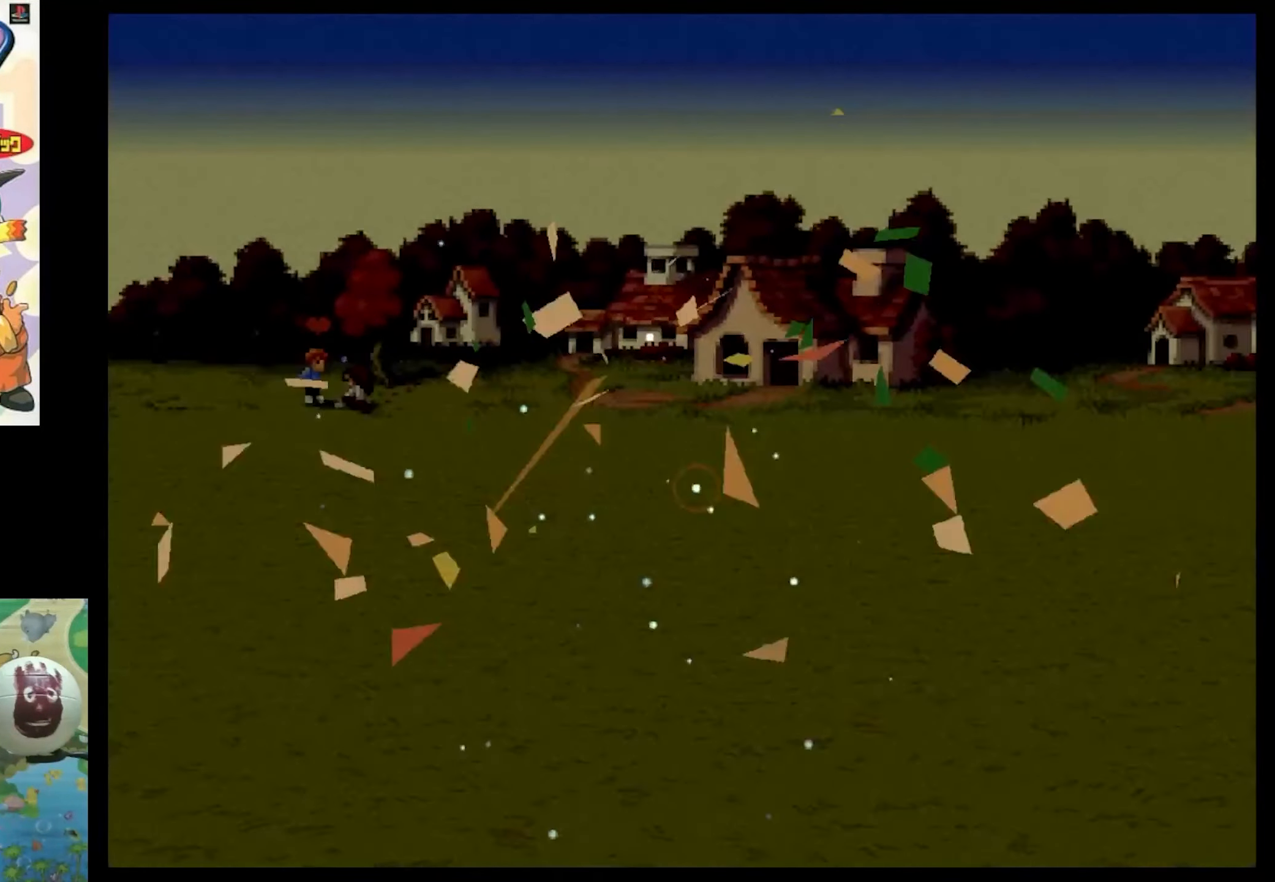
{"buttons": [], "events": [[100, "DPAD_UP", "down"], [233, "DPAD_UP", "up"], [350, "DPAD_UP", "down"], [450, "DPAD_UP", "up"]]}
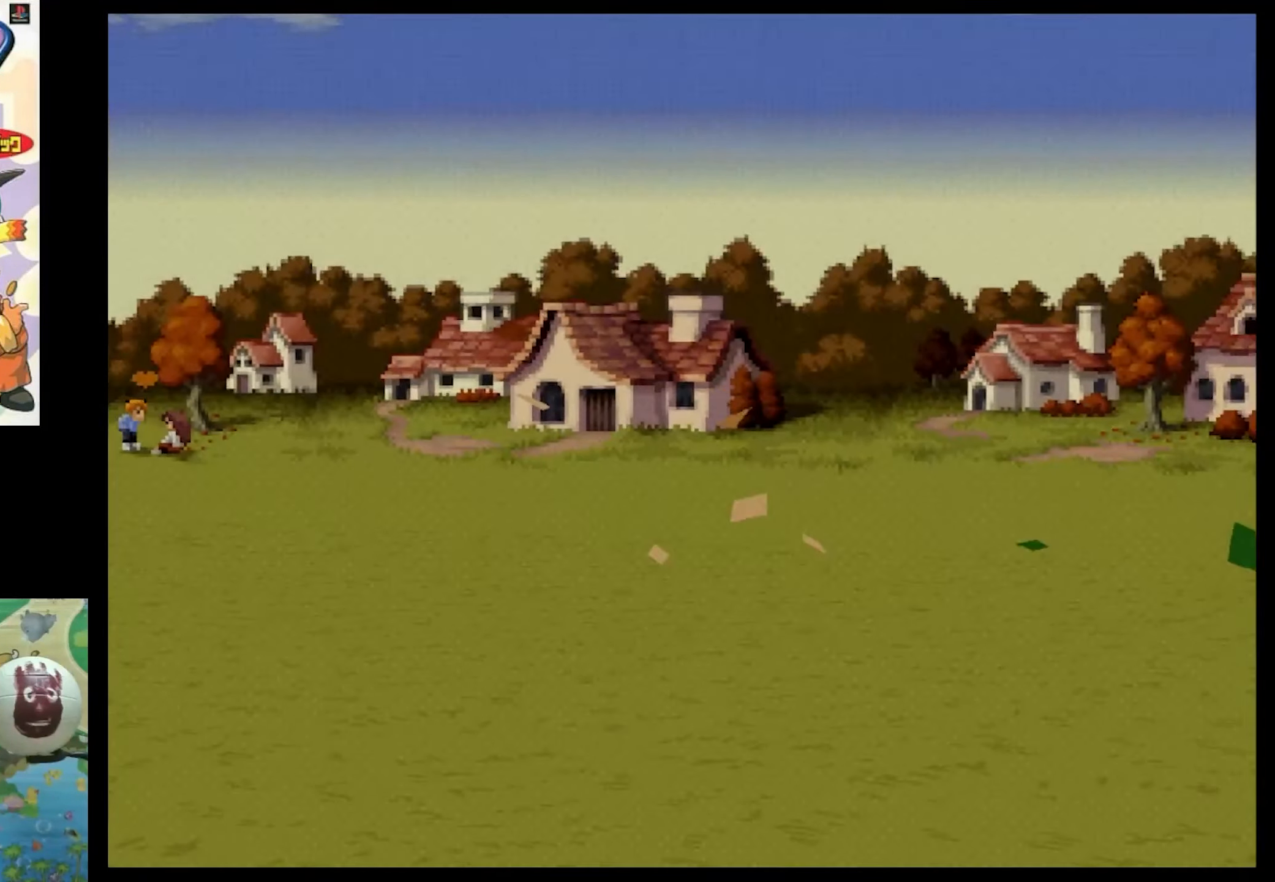
{"buttons": [], "events": []}
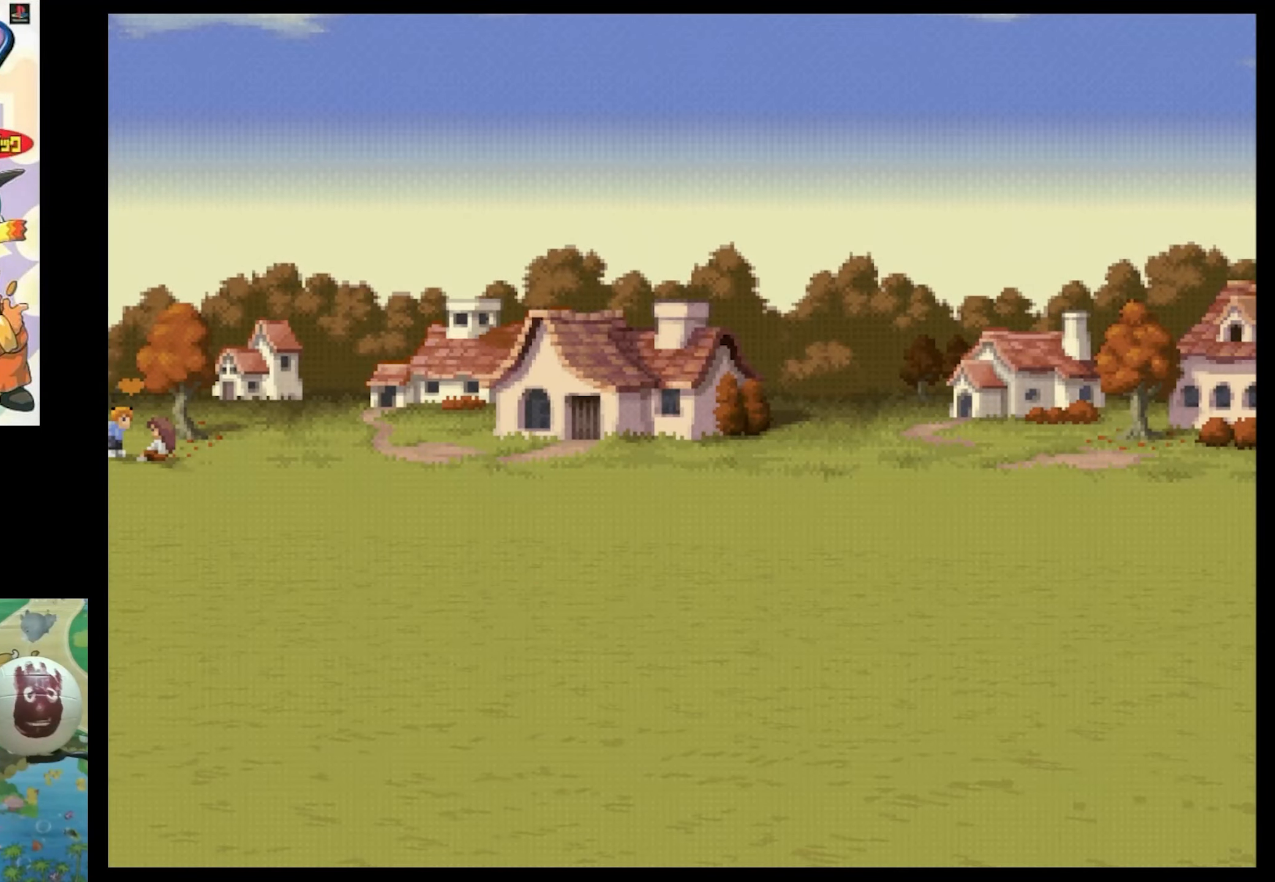
{"buttons": [], "events": []}
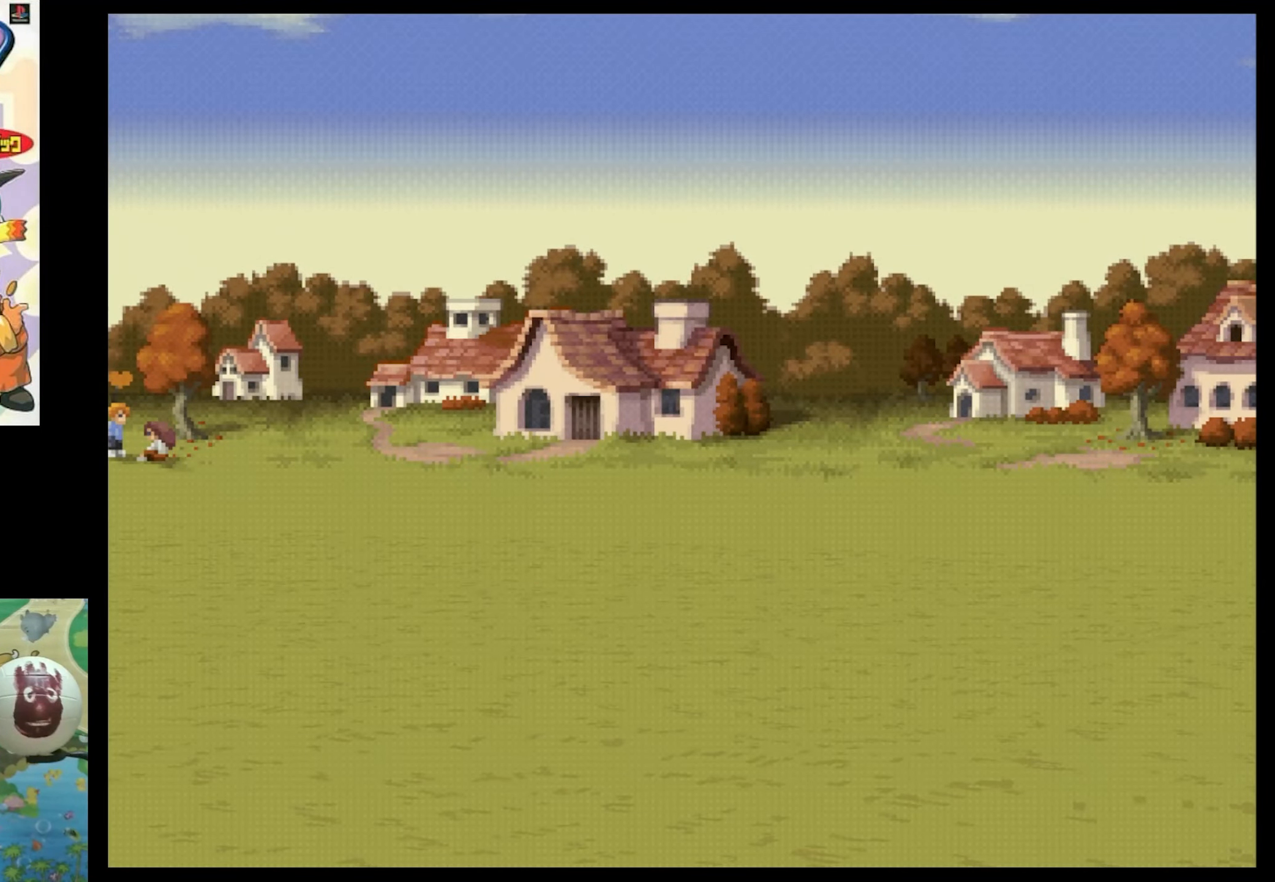
{"buttons": [], "events": []}
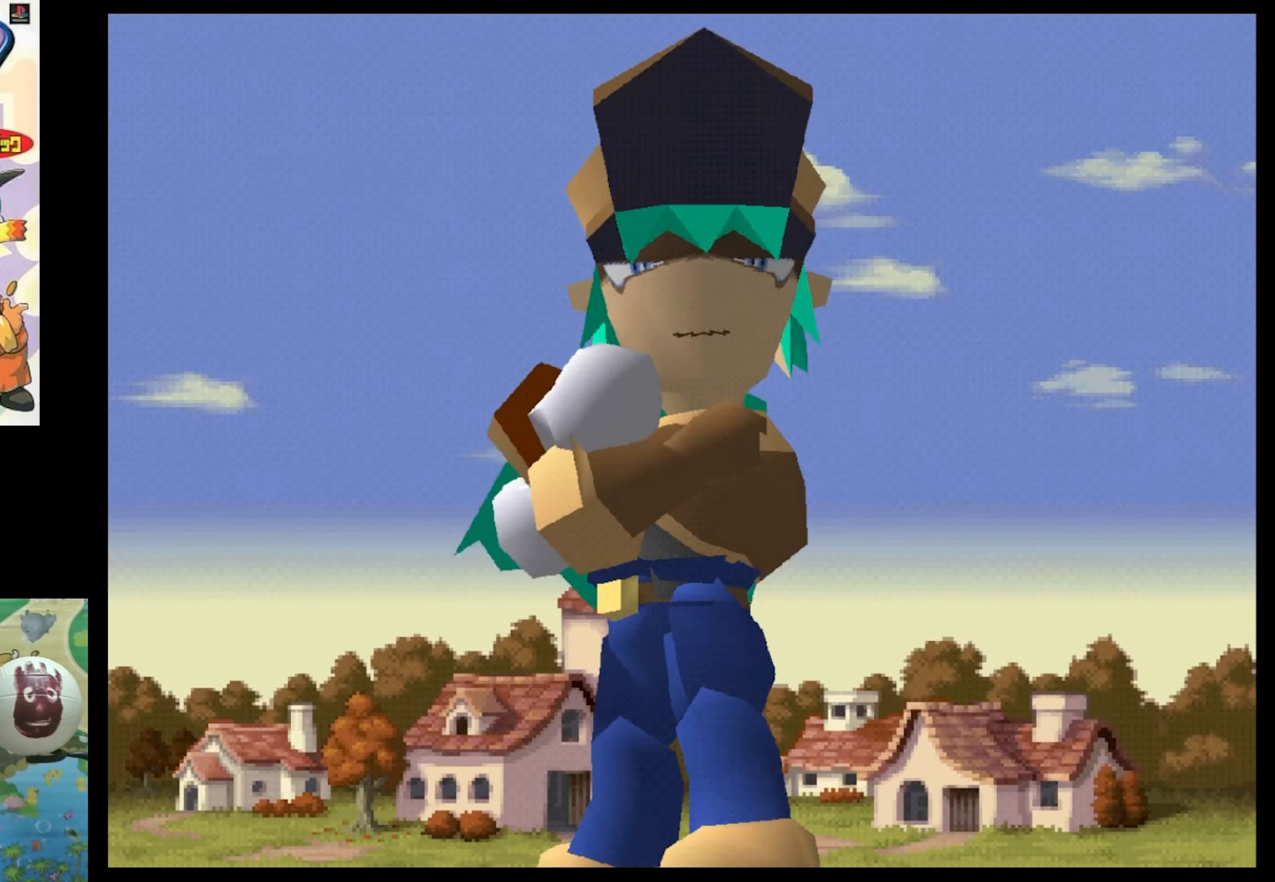
{"buttons": [], "events": []}
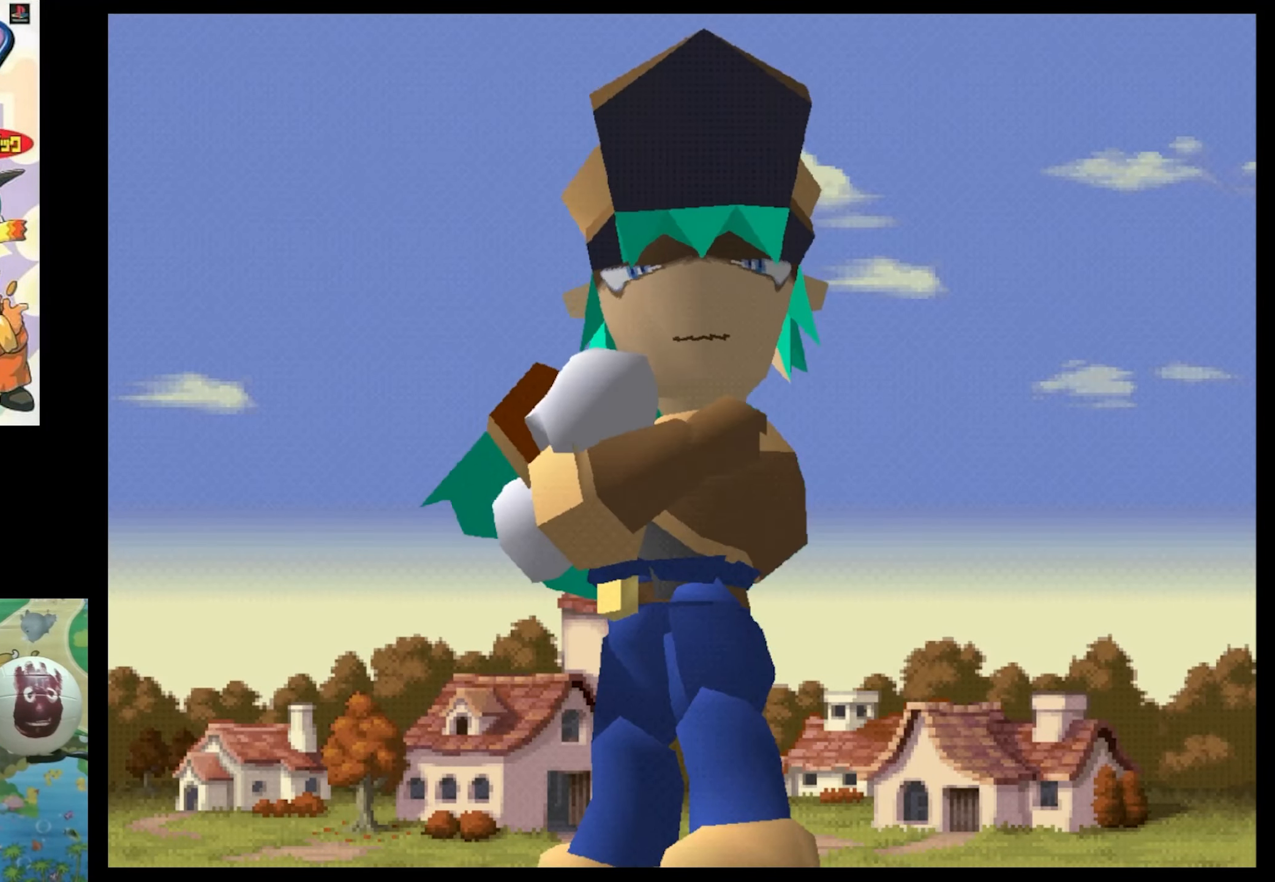
{"buttons": [], "events": []}
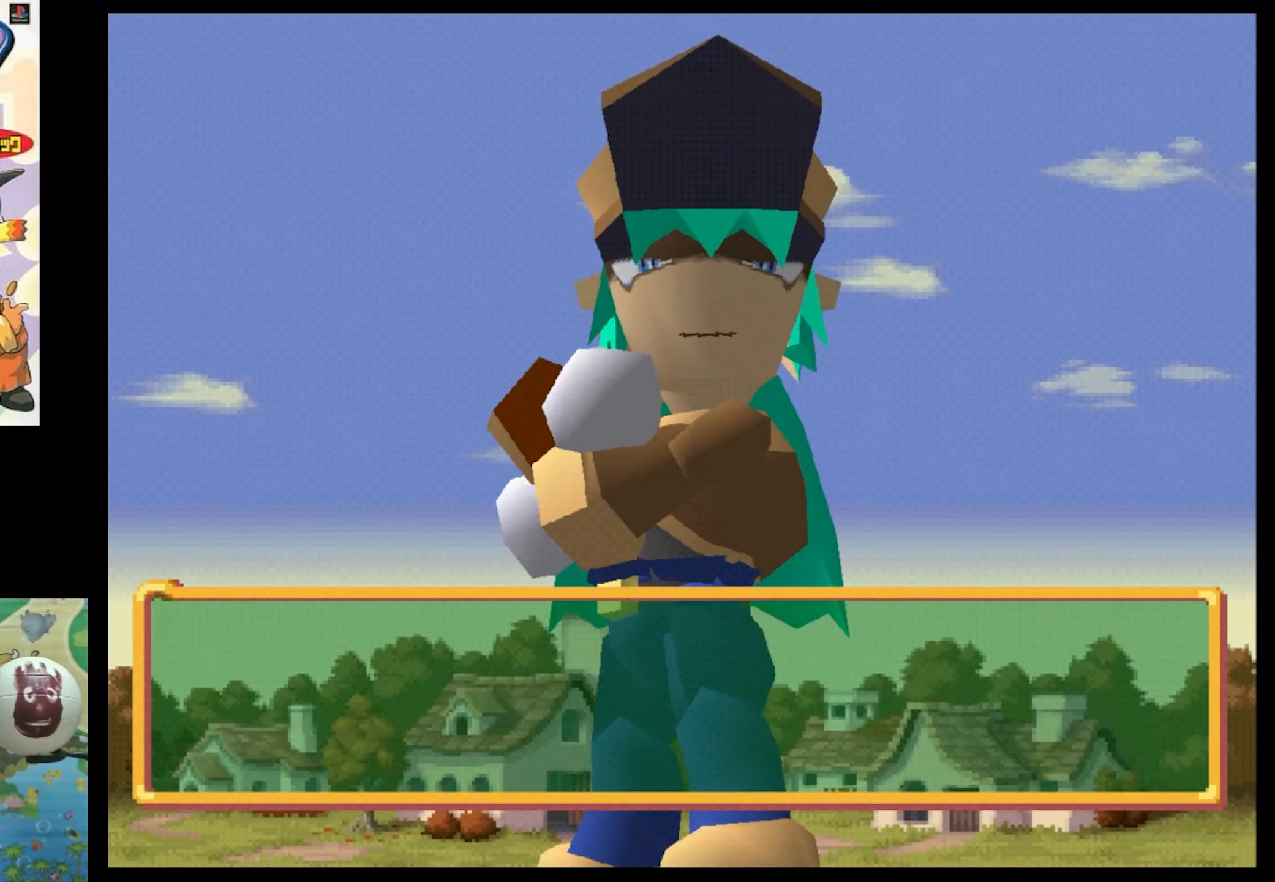
{"buttons": [], "events": []}
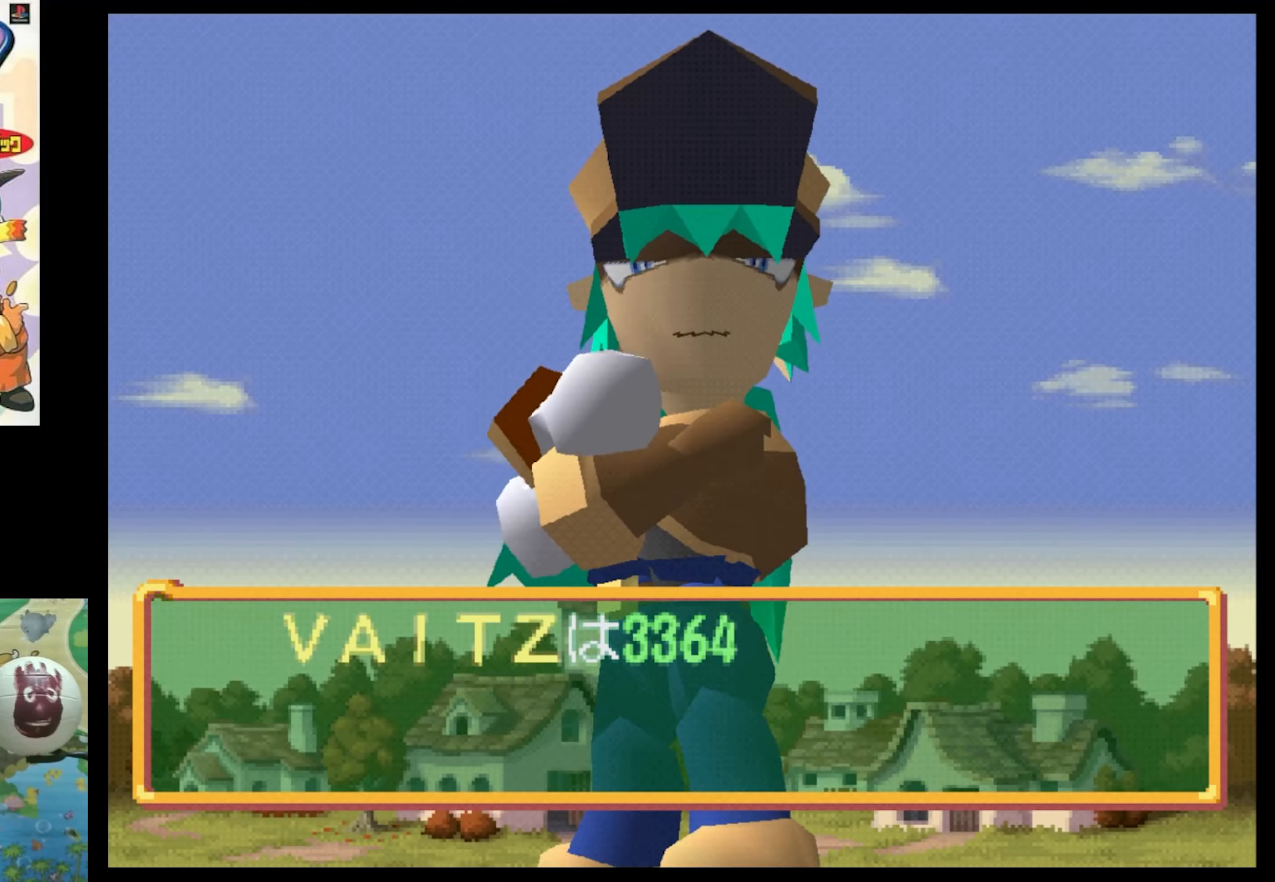
{"buttons": [], "events": []}
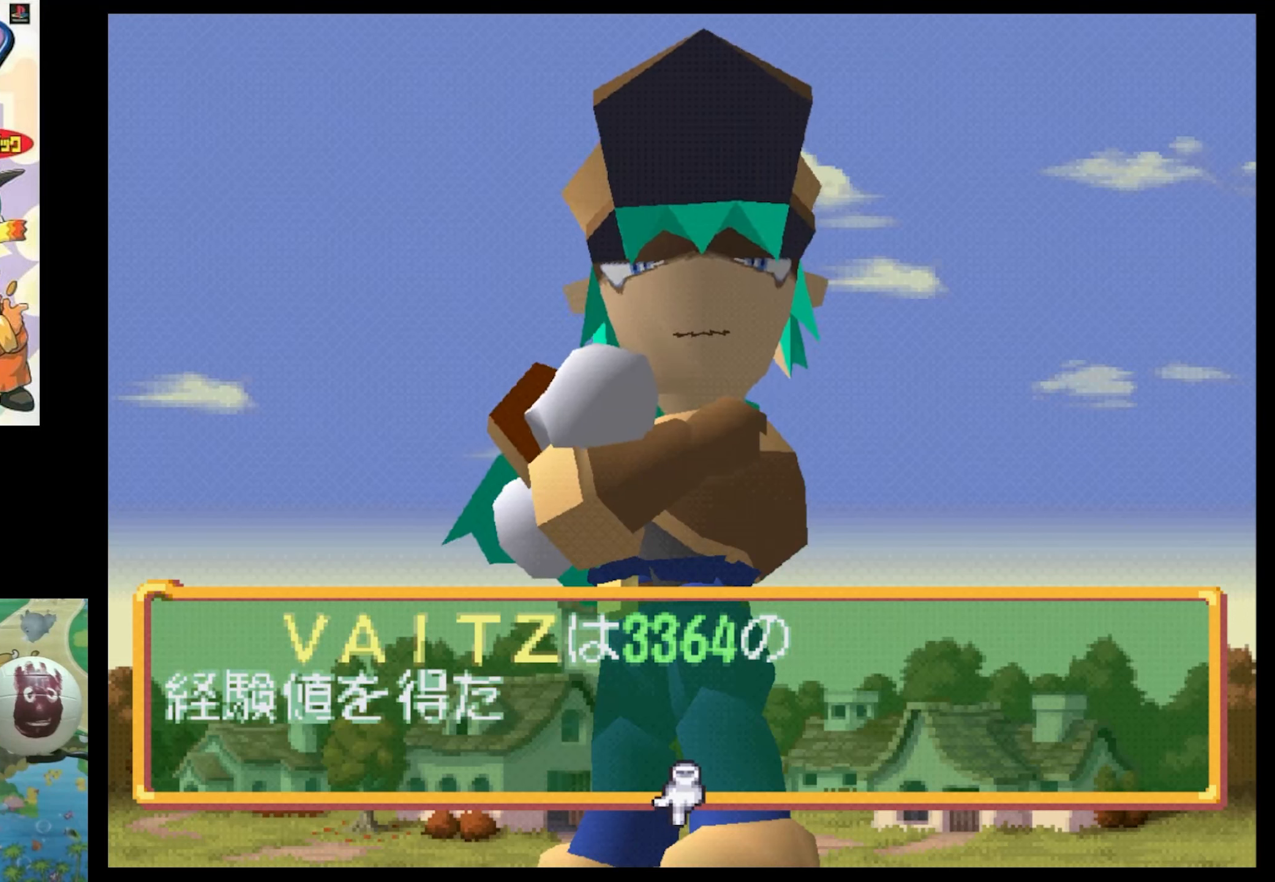
{"buttons": [], "events": []}
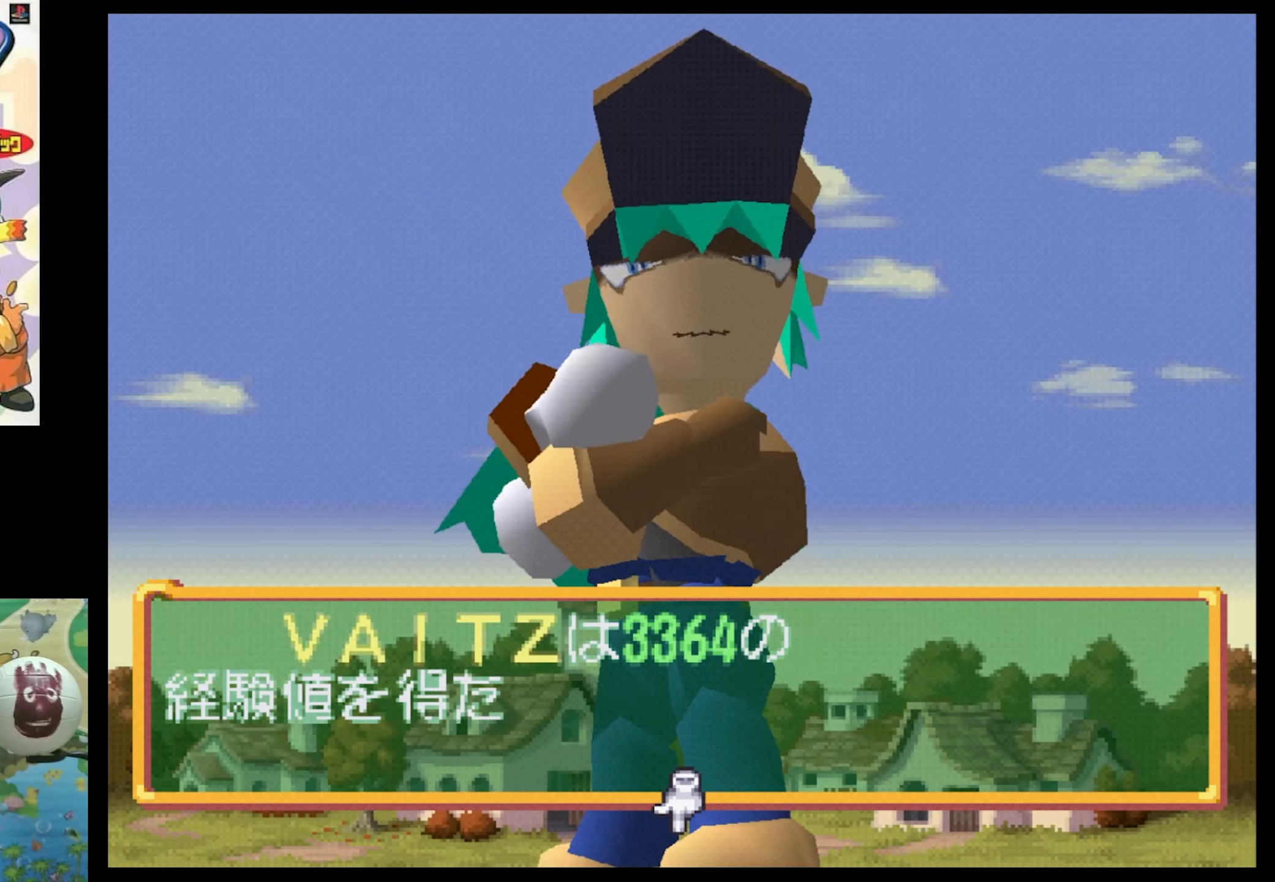
{"buttons": [], "events": []}